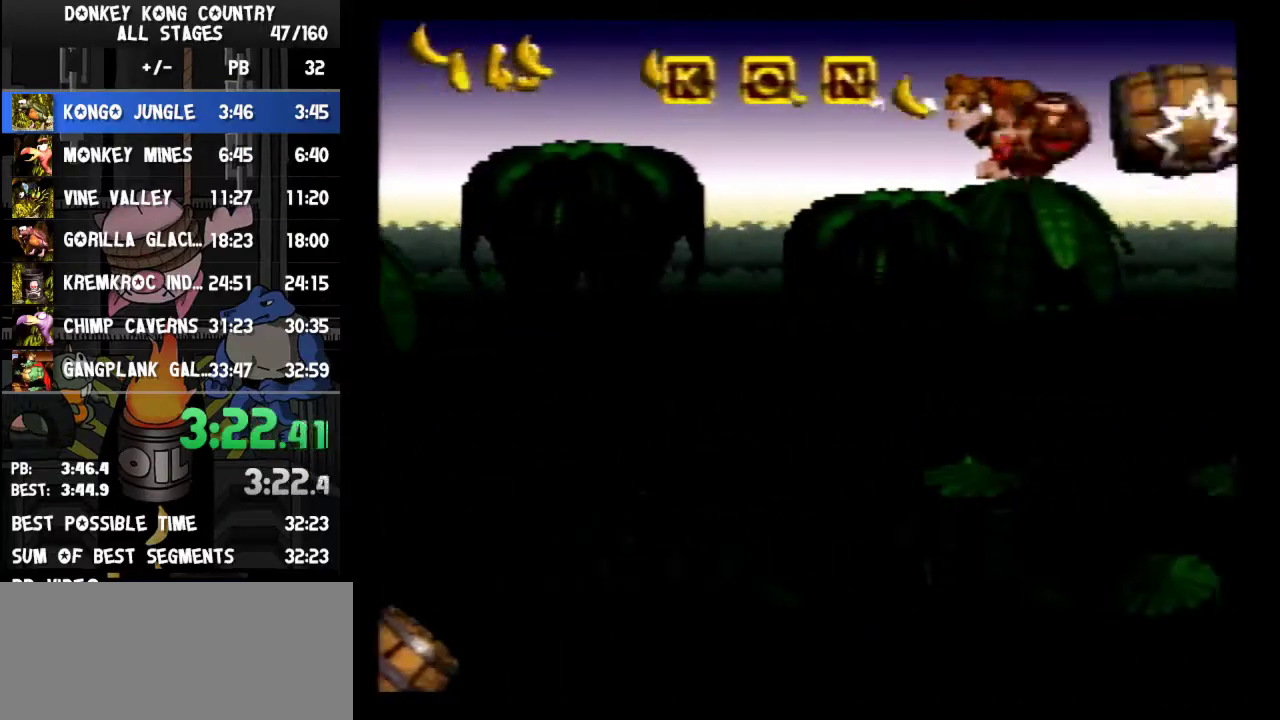
Gameplay with a controller (Nintendo layout); each line is a JSON object with the inputs held at the frame after it. "events" lists button and stick changes between this image and that frame as [ms after this image, input, new state], when the widget could be followed in between. Not read: L3 R3.
{"buttons": ["Y", "DPAD_RIGHT"]}
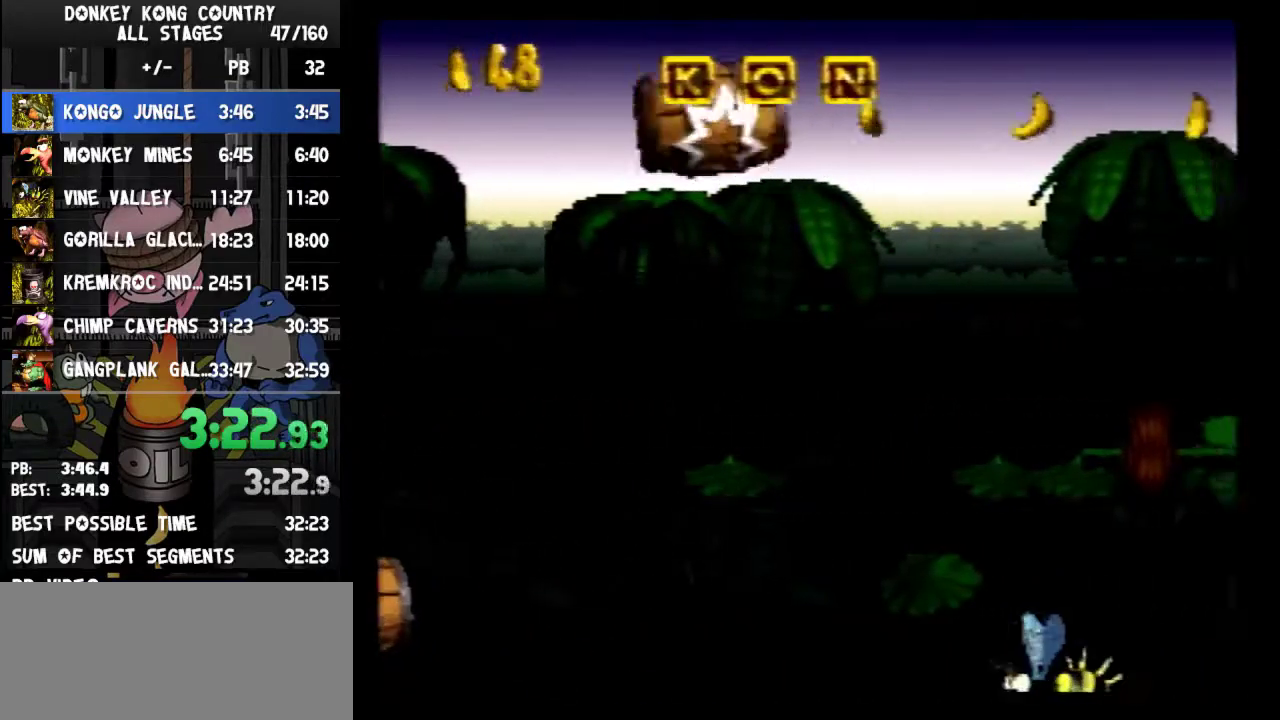
{"buttons": ["Y", "DPAD_RIGHT"]}
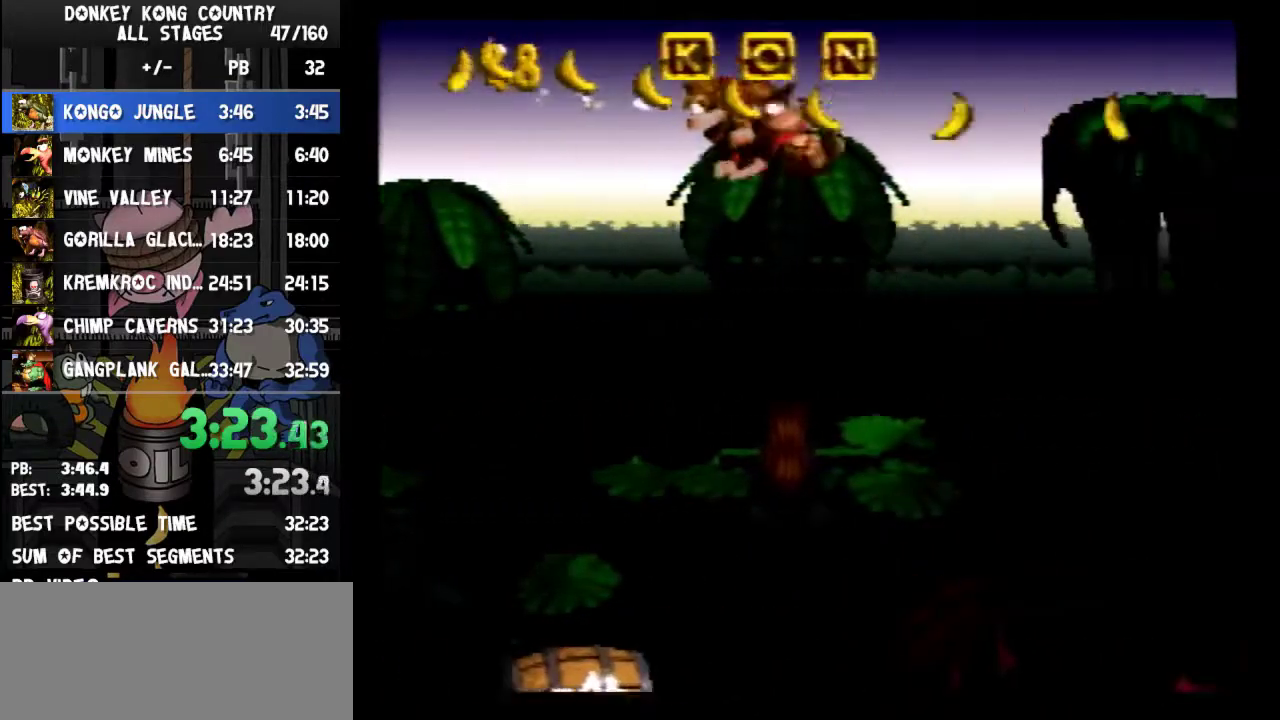
{"buttons": ["Y", "DPAD_RIGHT"]}
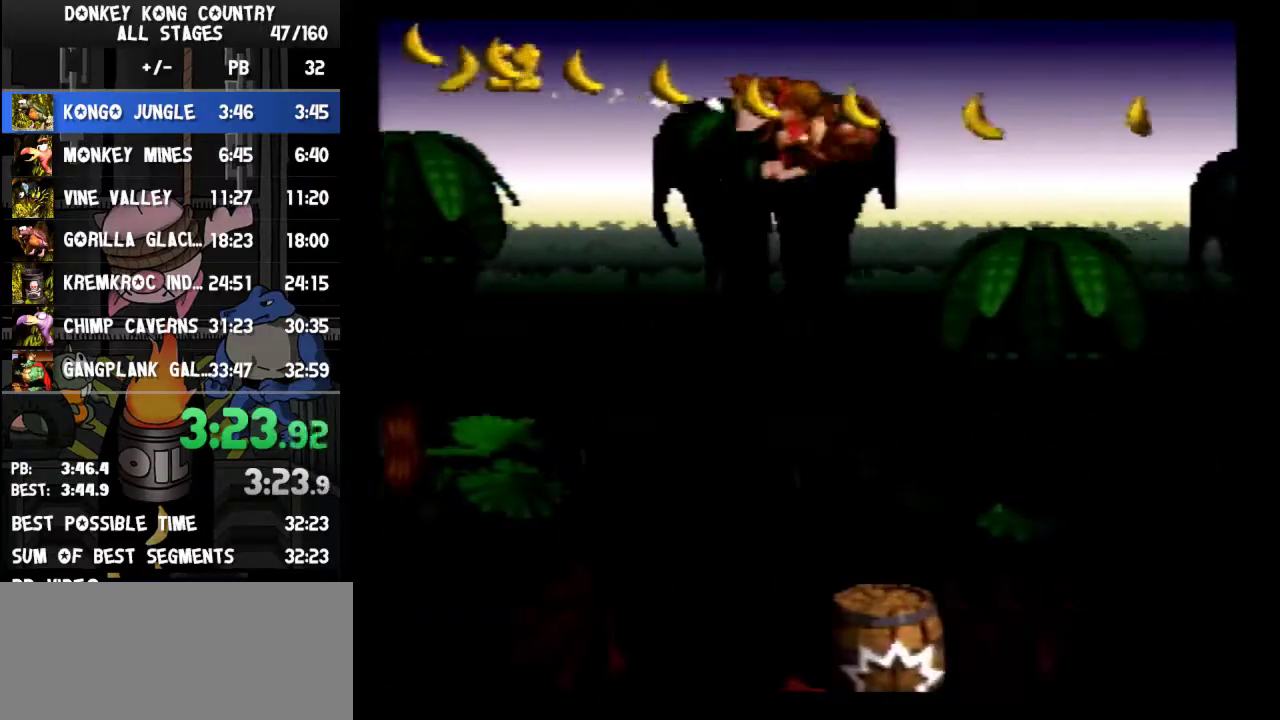
{"buttons": ["Y", "DPAD_RIGHT"]}
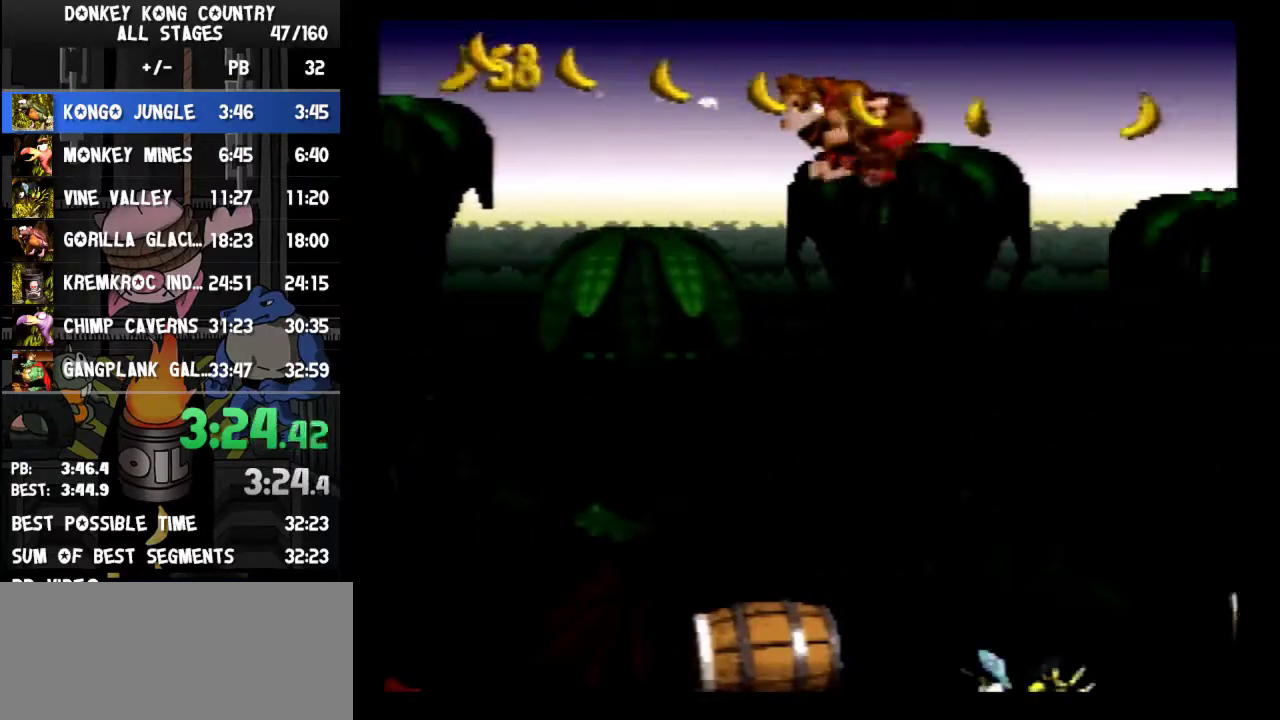
{"buttons": ["Y", "DPAD_RIGHT"]}
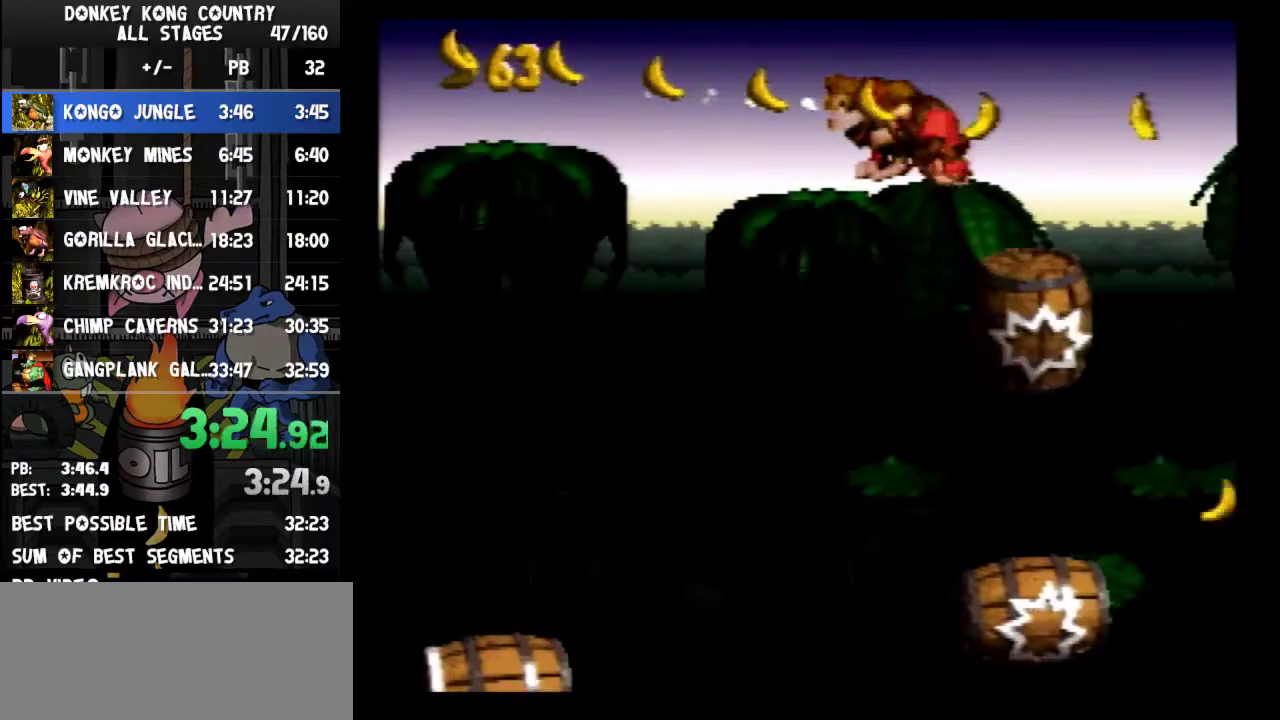
{"buttons": ["Y", "DPAD_RIGHT"]}
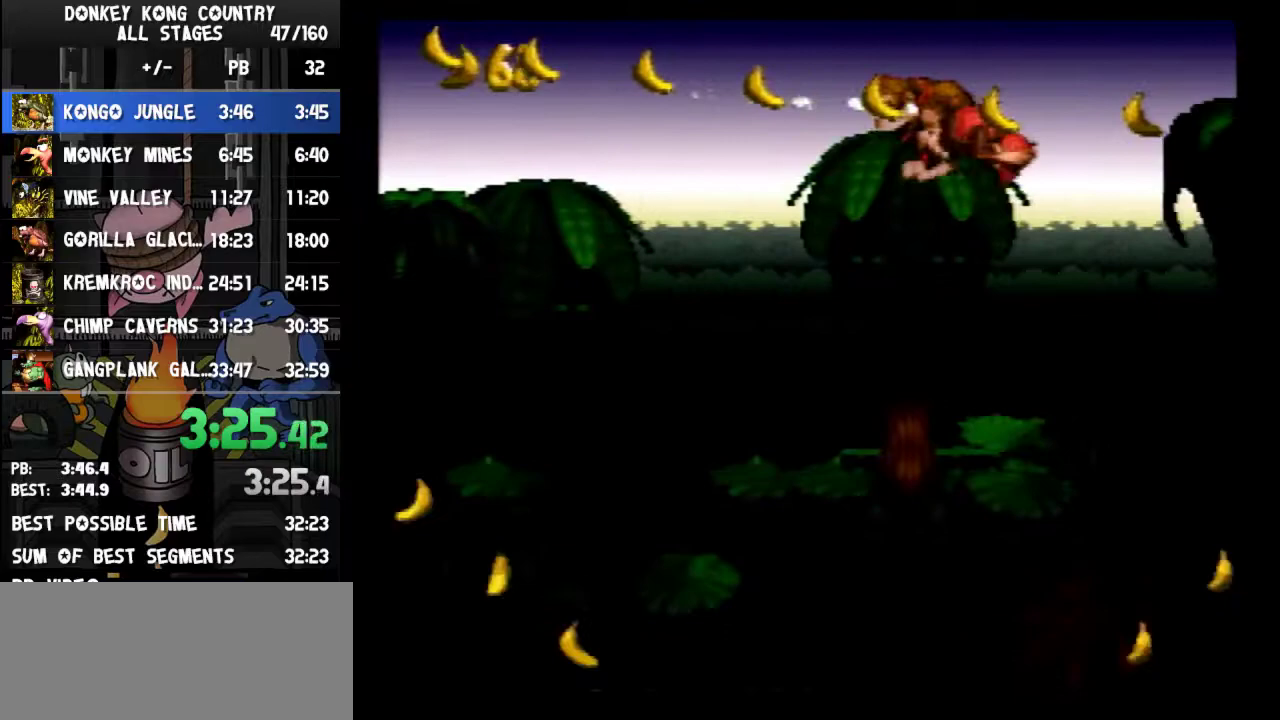
{"buttons": ["Y", "DPAD_RIGHT"]}
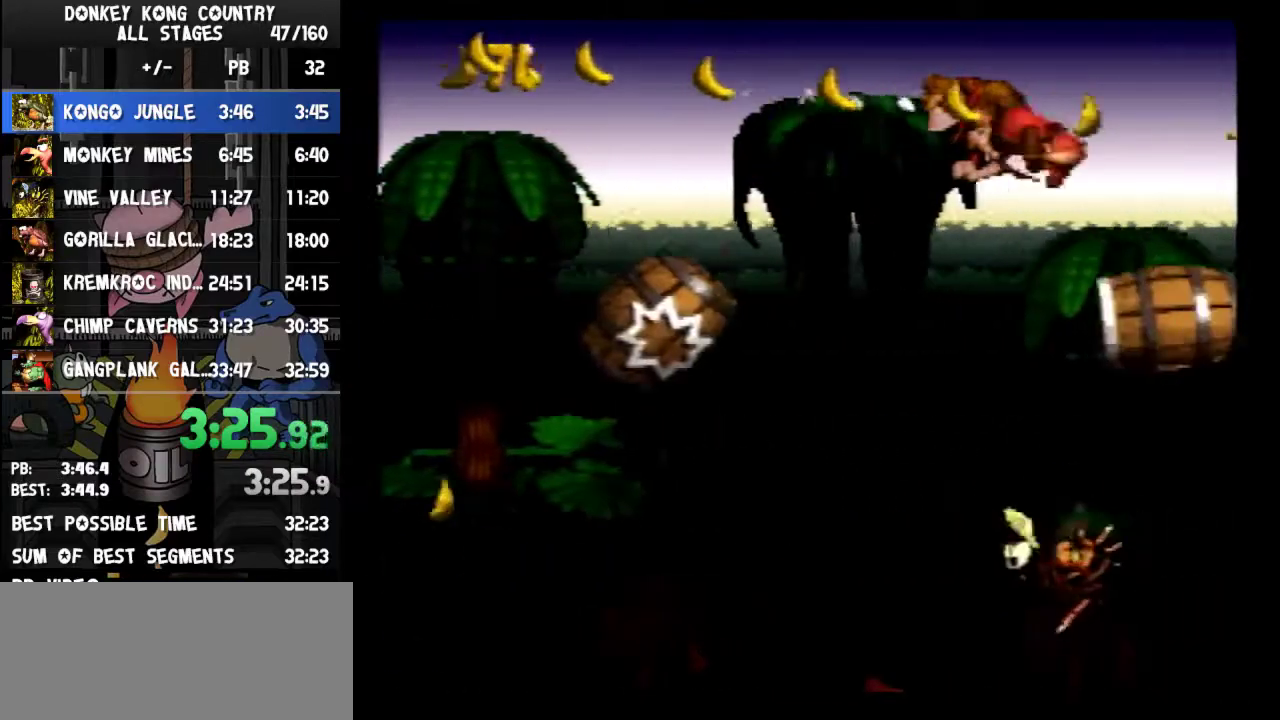
{"buttons": ["Y", "DPAD_RIGHT"]}
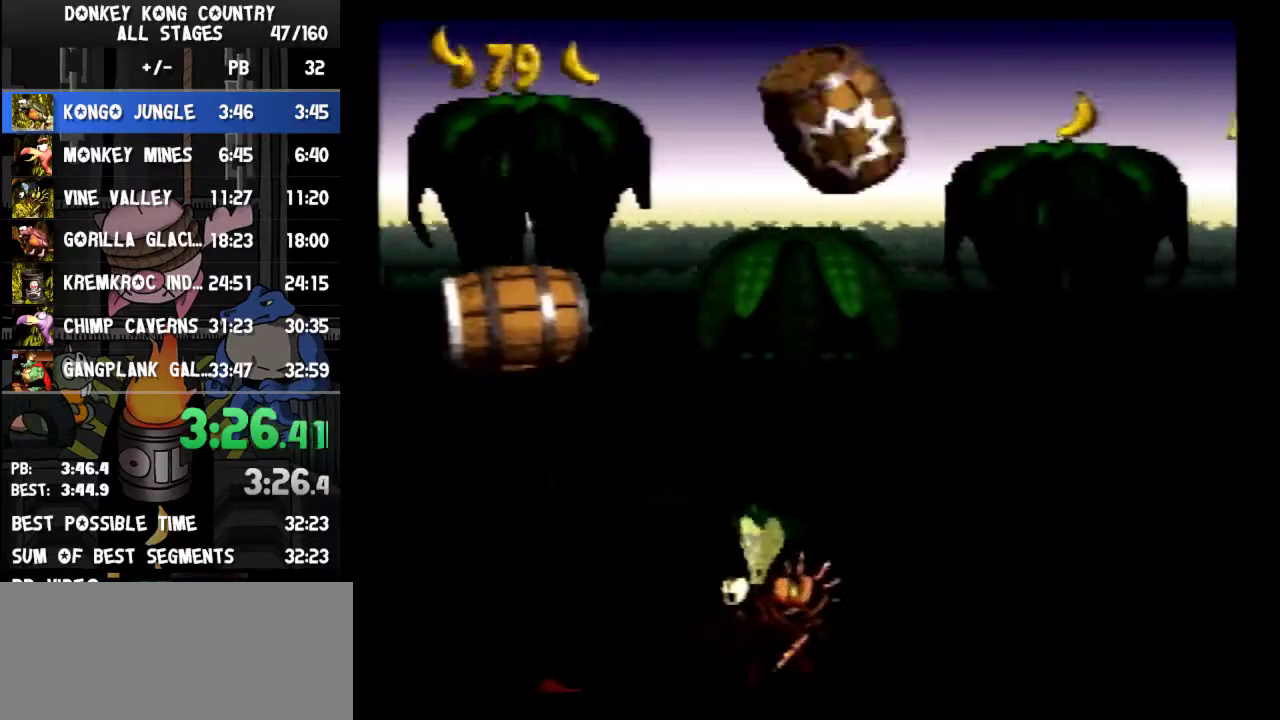
{"buttons": ["Y", "DPAD_RIGHT"]}
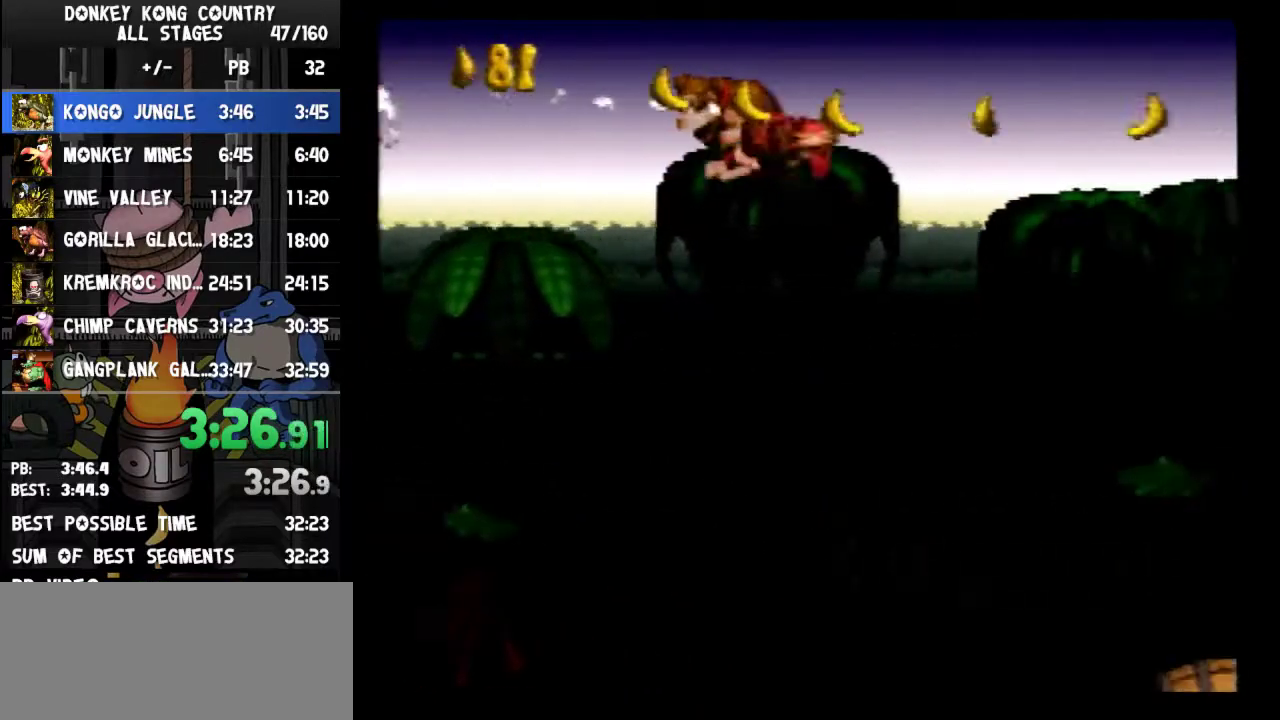
{"buttons": ["Y", "DPAD_RIGHT"]}
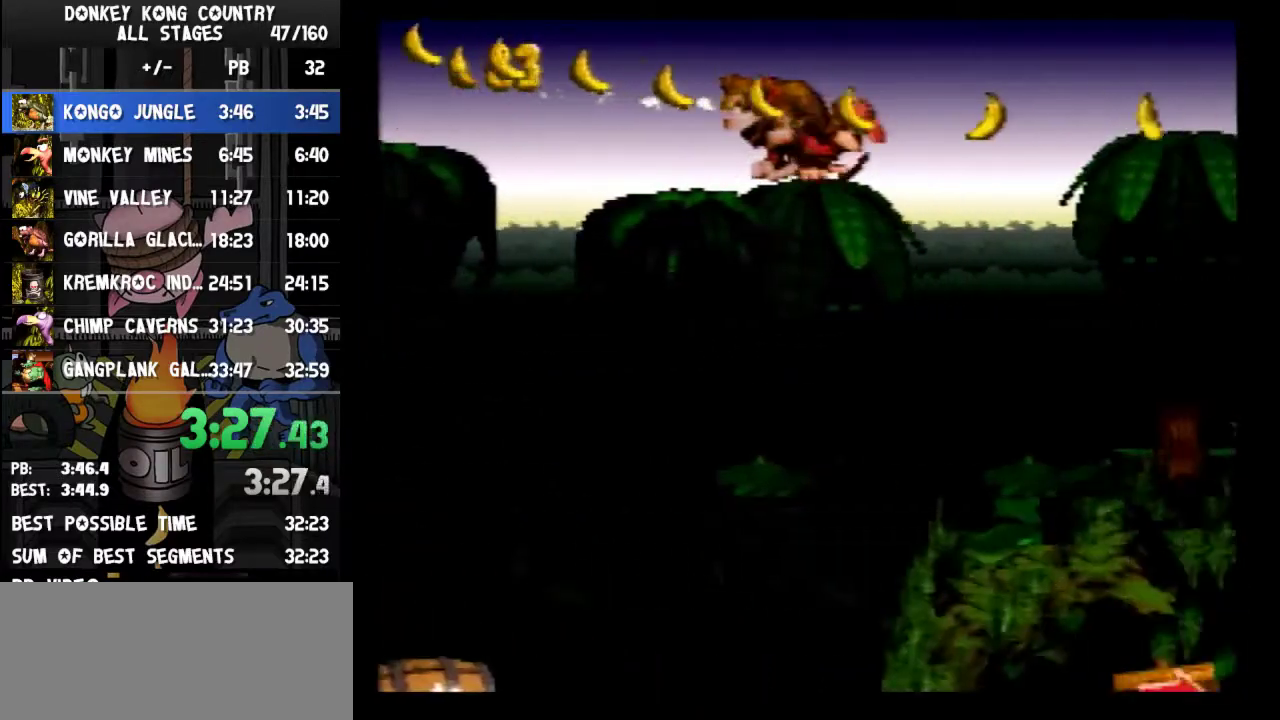
{"buttons": ["Y", "DPAD_RIGHT"]}
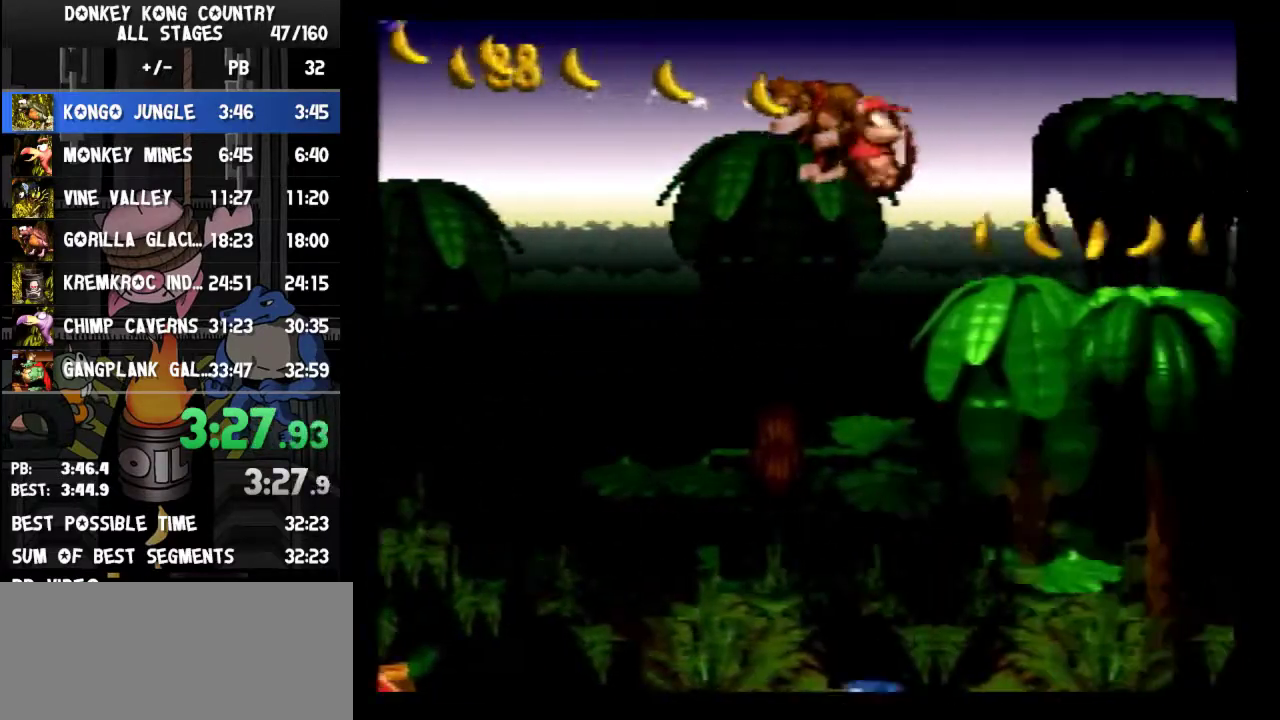
{"buttons": ["Y", "DPAD_LEFT"], "events": [[233, "Y", "up"], [300, "Y", "down"], [400, "DPAD_RIGHT", "up"], [433, "DPAD_LEFT", "down"]]}
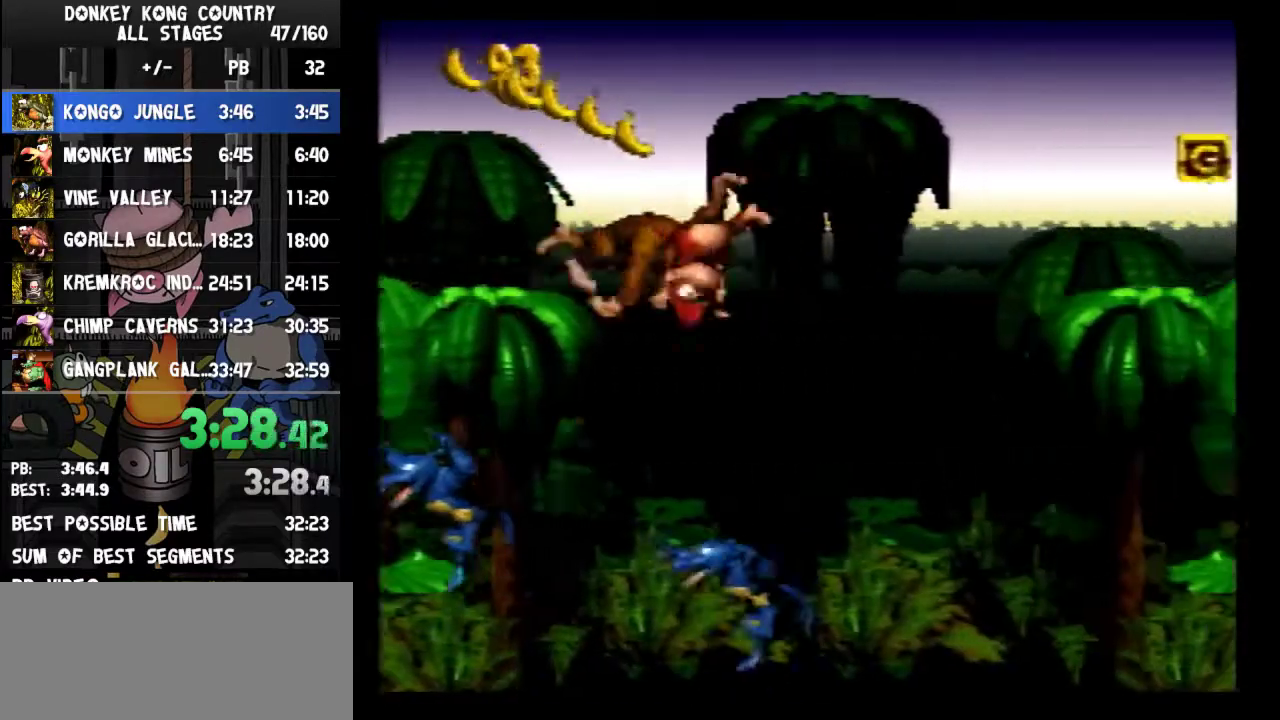
{"buttons": ["Y", "DPAD_RIGHT"], "events": [[133, "DPAD_LEFT", "up"], [167, "DPAD_RIGHT", "down"]]}
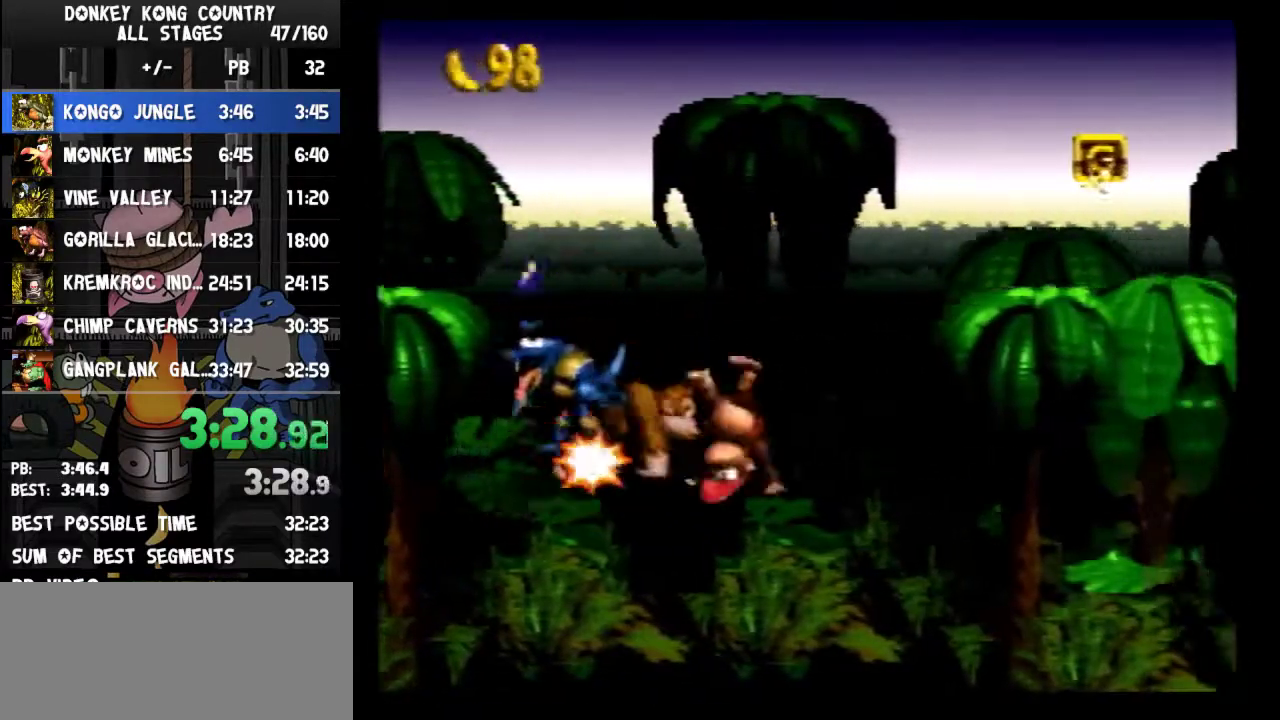
{"buttons": ["Y", "DPAD_RIGHT"]}
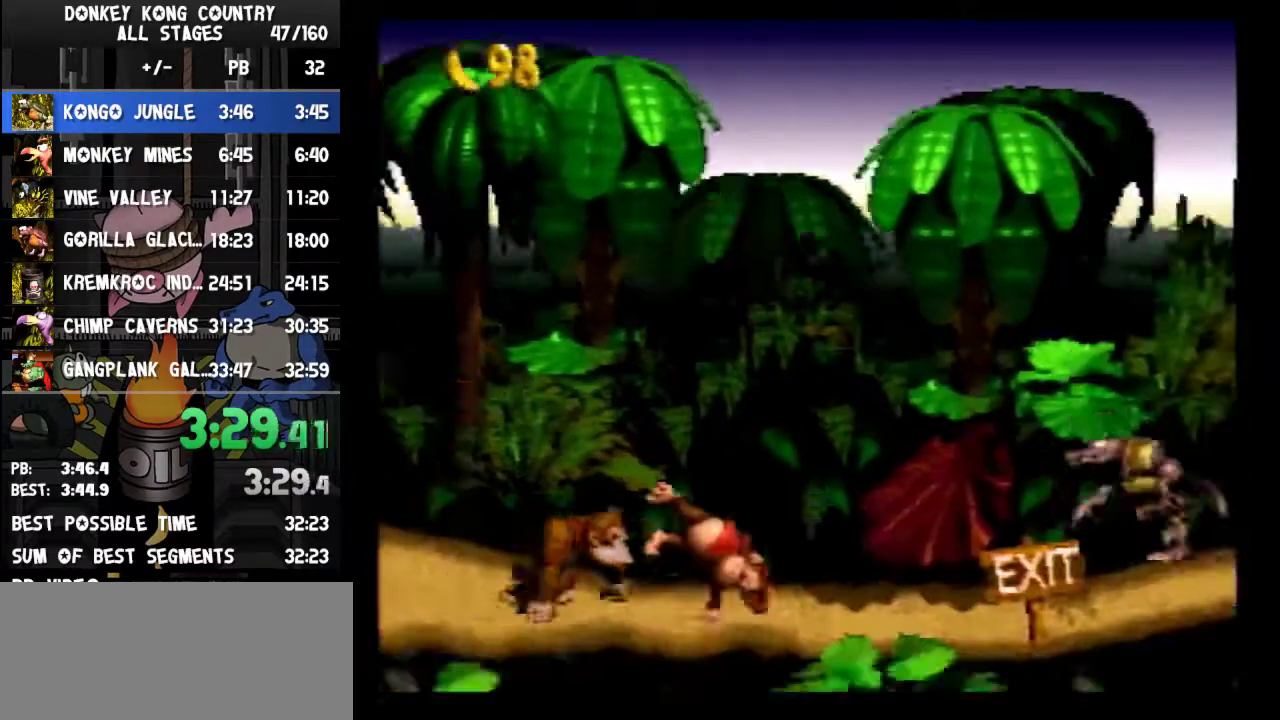
{"buttons": ["Y", "DPAD_RIGHT"], "events": [[267, "Y", "up"], [300, "Y", "down"]]}
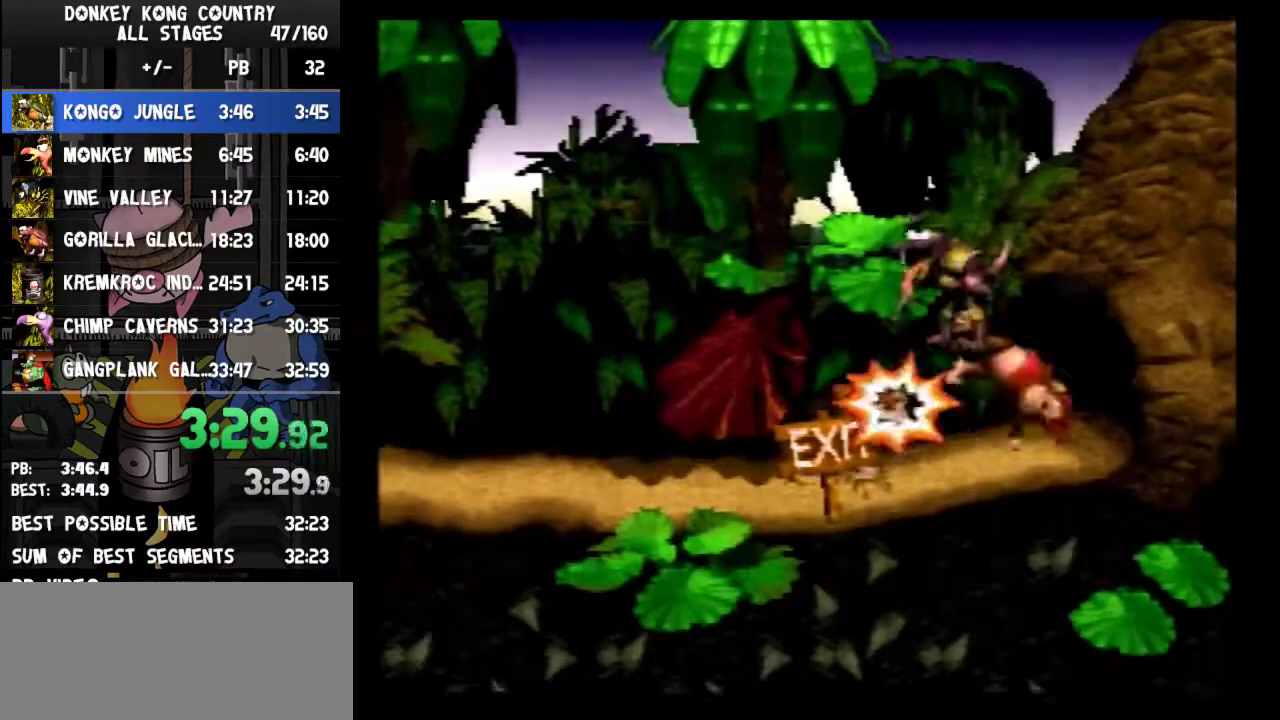
{"buttons": ["Y", "DPAD_RIGHT"]}
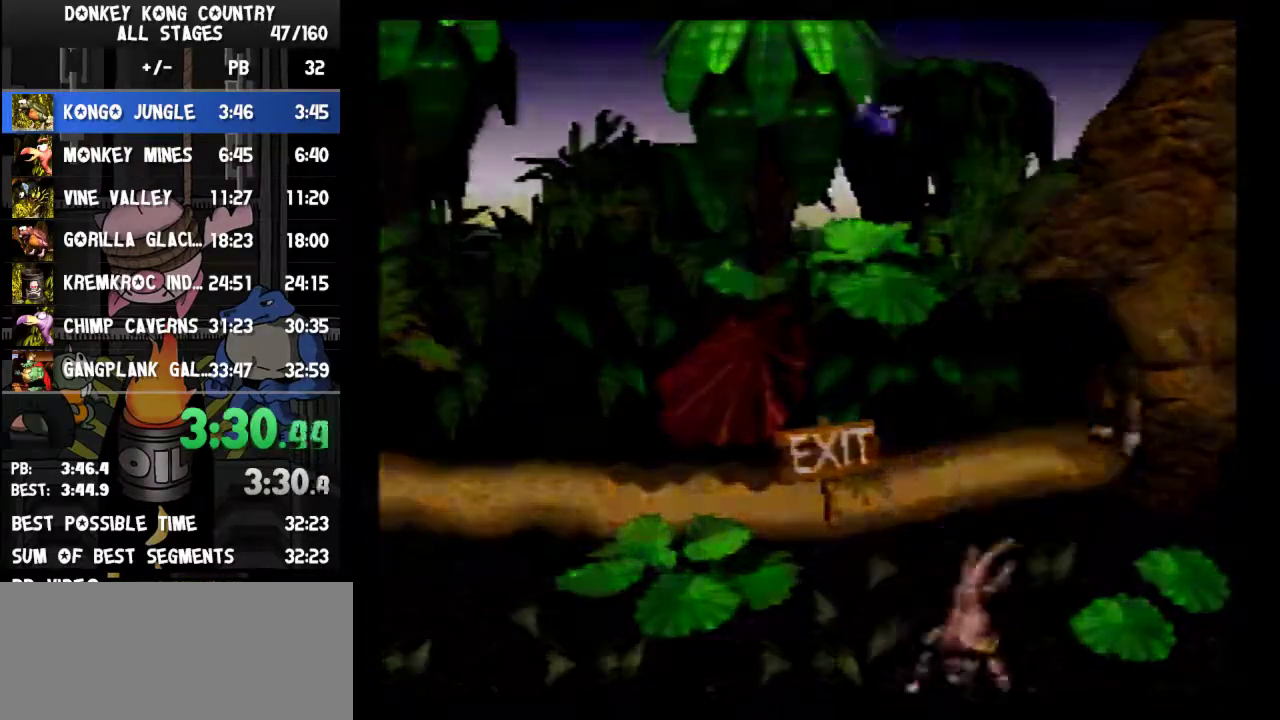
{"buttons": [], "events": [[33, "Y", "up"], [67, "DPAD_RIGHT", "up"]]}
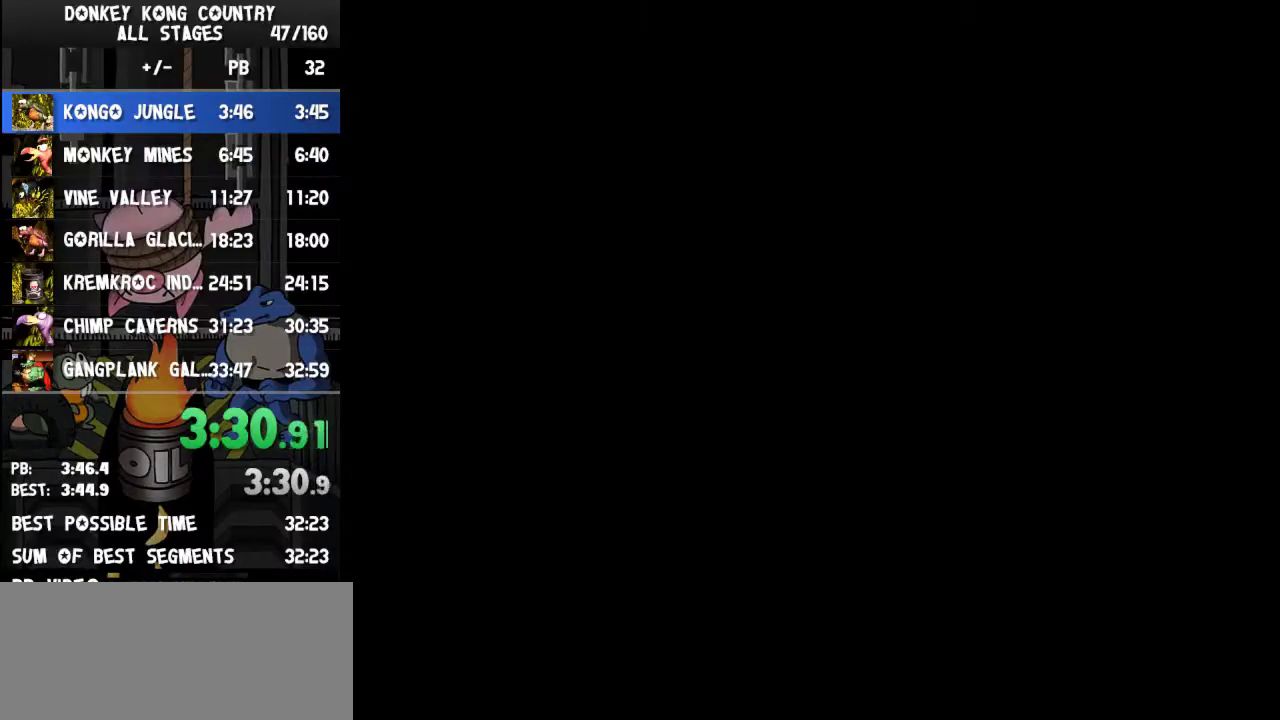
{"buttons": [], "events": [[133, "B", "down"], [200, "B", "up"], [267, "B", "down"], [333, "B", "up"], [400, "B", "down"], [467, "B", "up"]]}
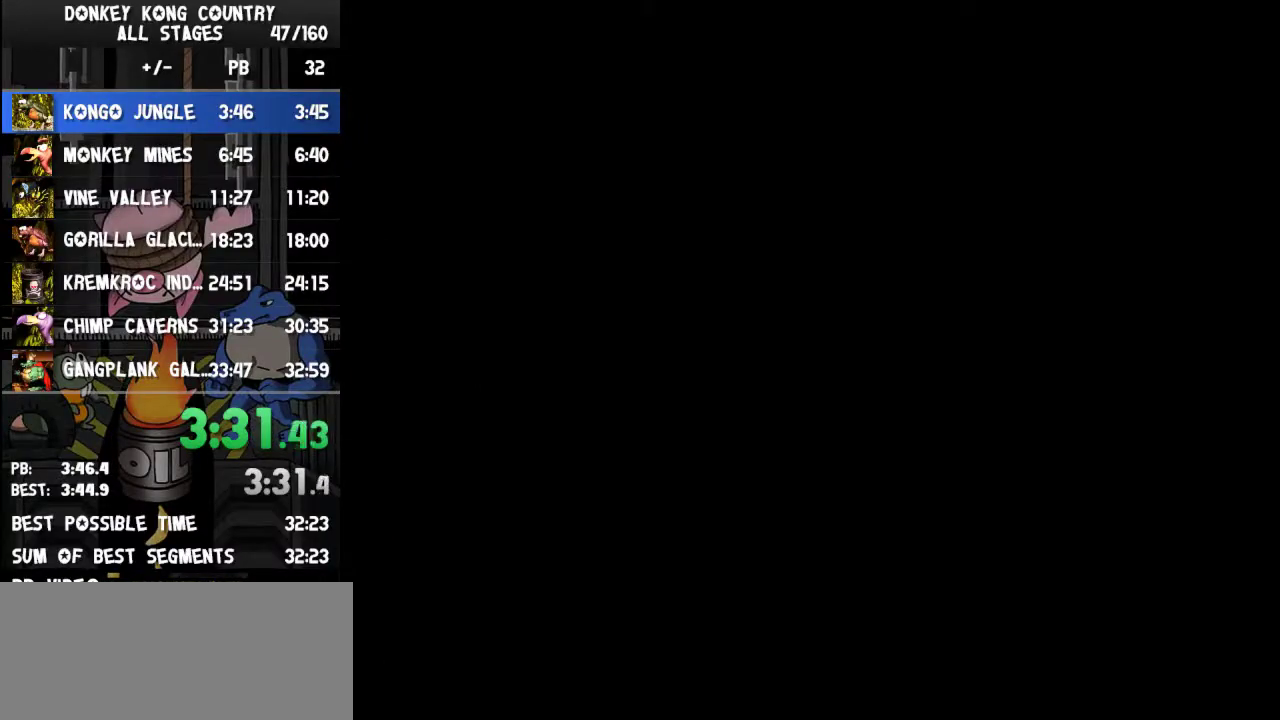
{"buttons": ["B"], "events": [[67, "B", "down"], [133, "B", "up"], [200, "B", "down"], [233, "B", "up"], [267, "B", "down"], [333, "B", "up"], [400, "B", "down"], [433, "B", "up"], [500, "B", "down"]]}
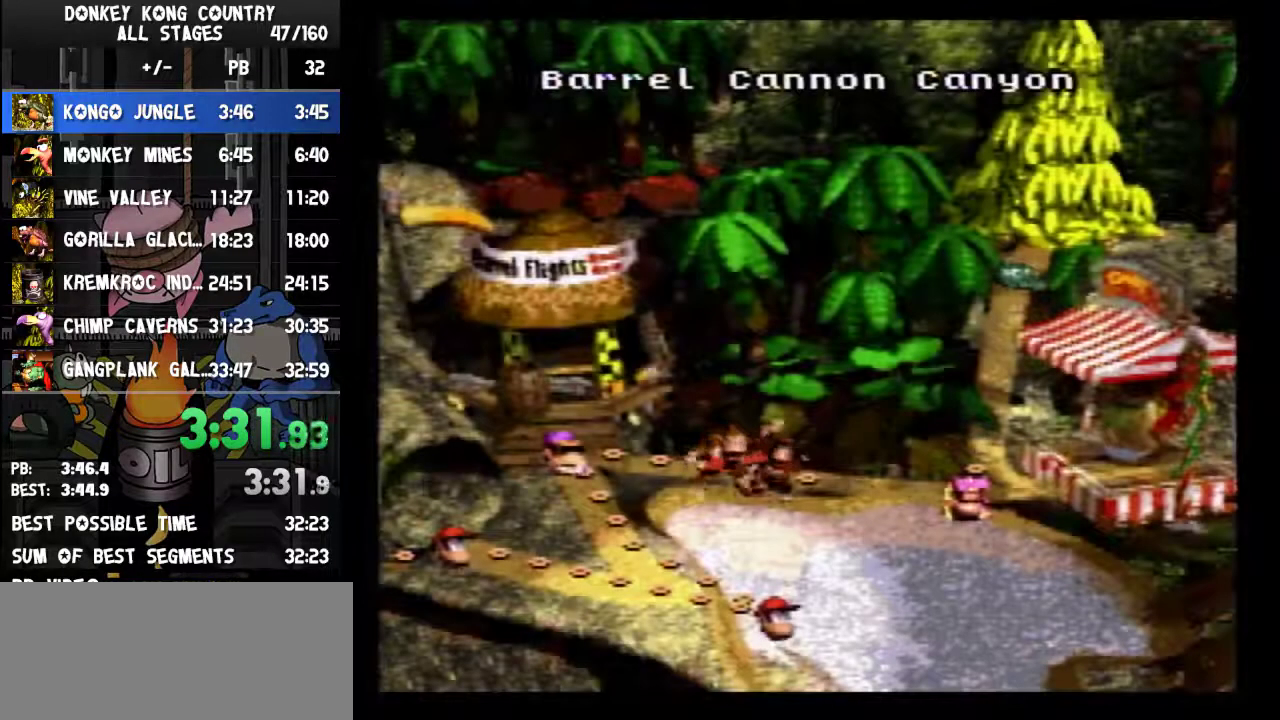
{"buttons": ["B"], "events": [[67, "B", "up"], [133, "B", "down"], [167, "B", "up"], [333, "B", "down"], [400, "B", "up"], [500, "B", "down"]]}
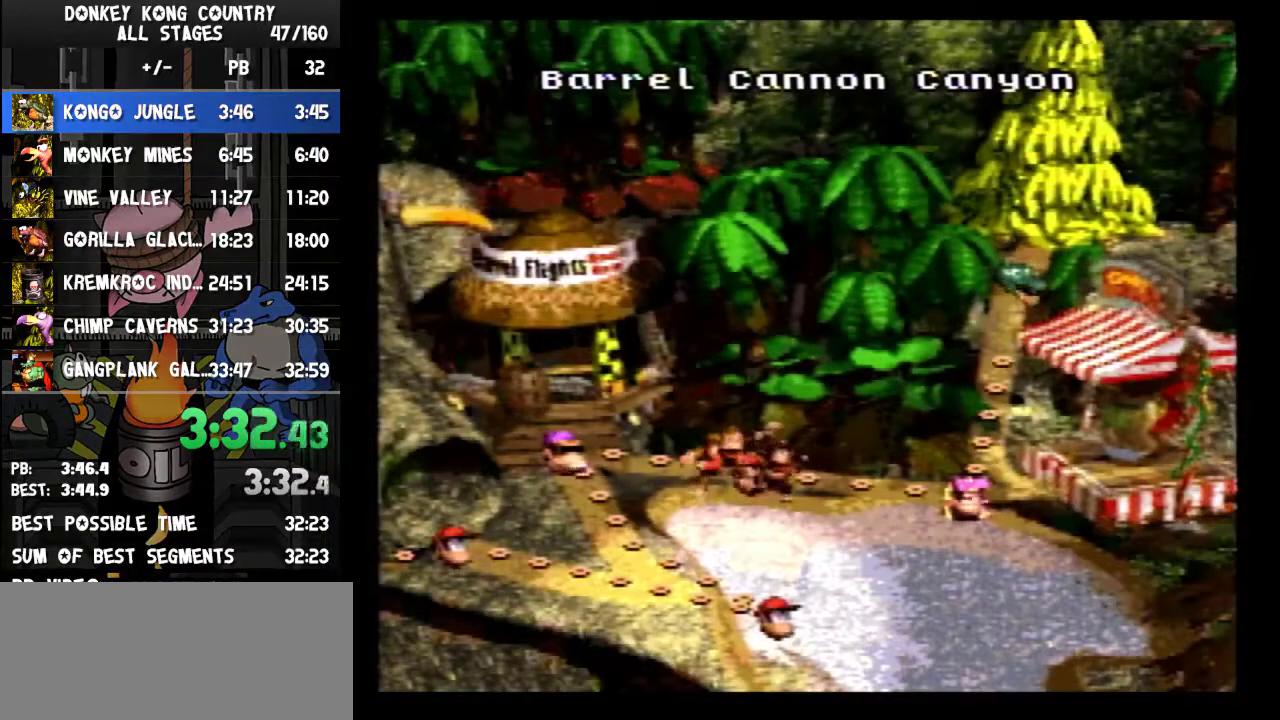
{"buttons": ["B"], "events": [[33, "B", "up"], [167, "B", "down"], [267, "B", "up"], [433, "B", "down"]]}
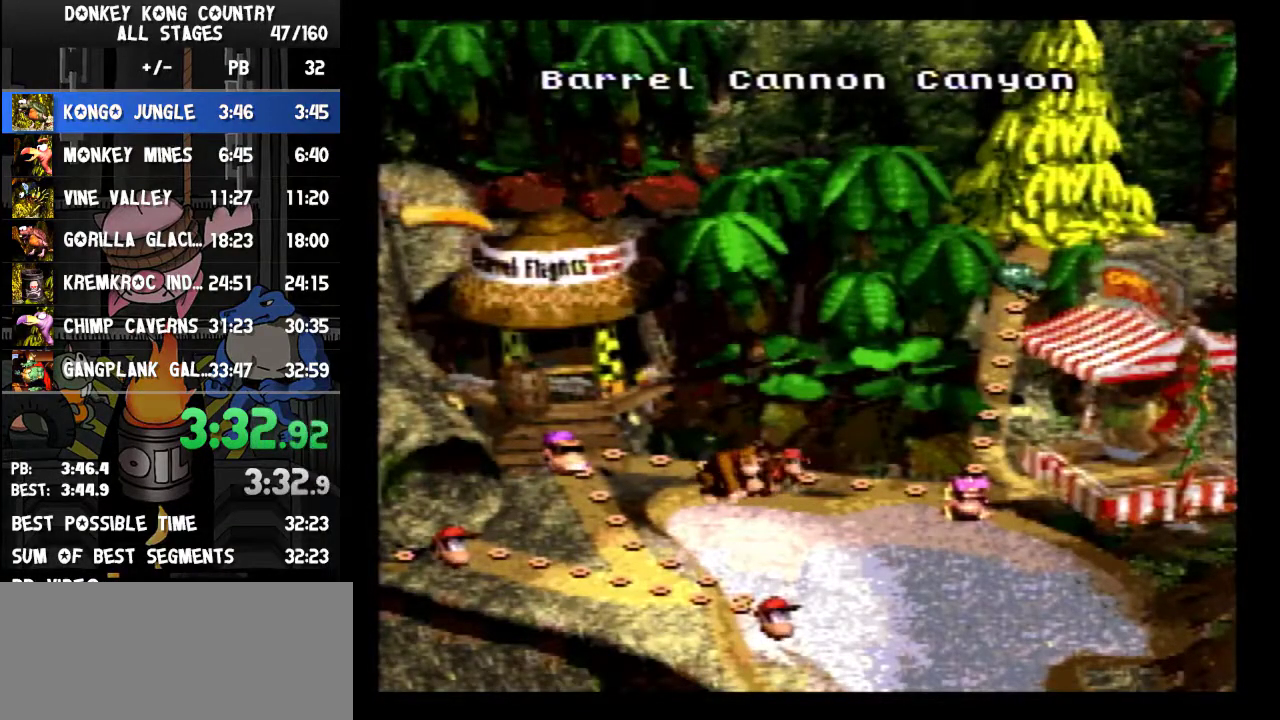
{"buttons": [], "events": [[33, "B", "up"]]}
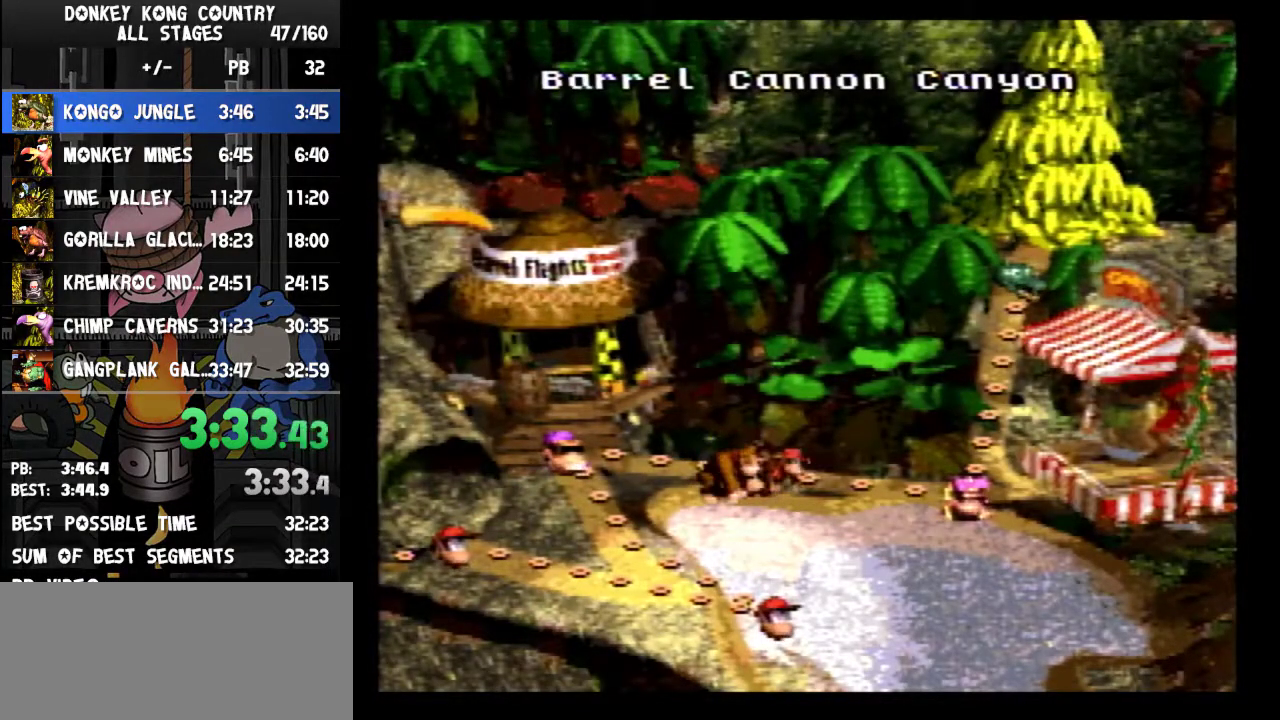
{"buttons": [], "events": [[300, "DPAD_RIGHT", "down"], [433, "DPAD_RIGHT", "up"]]}
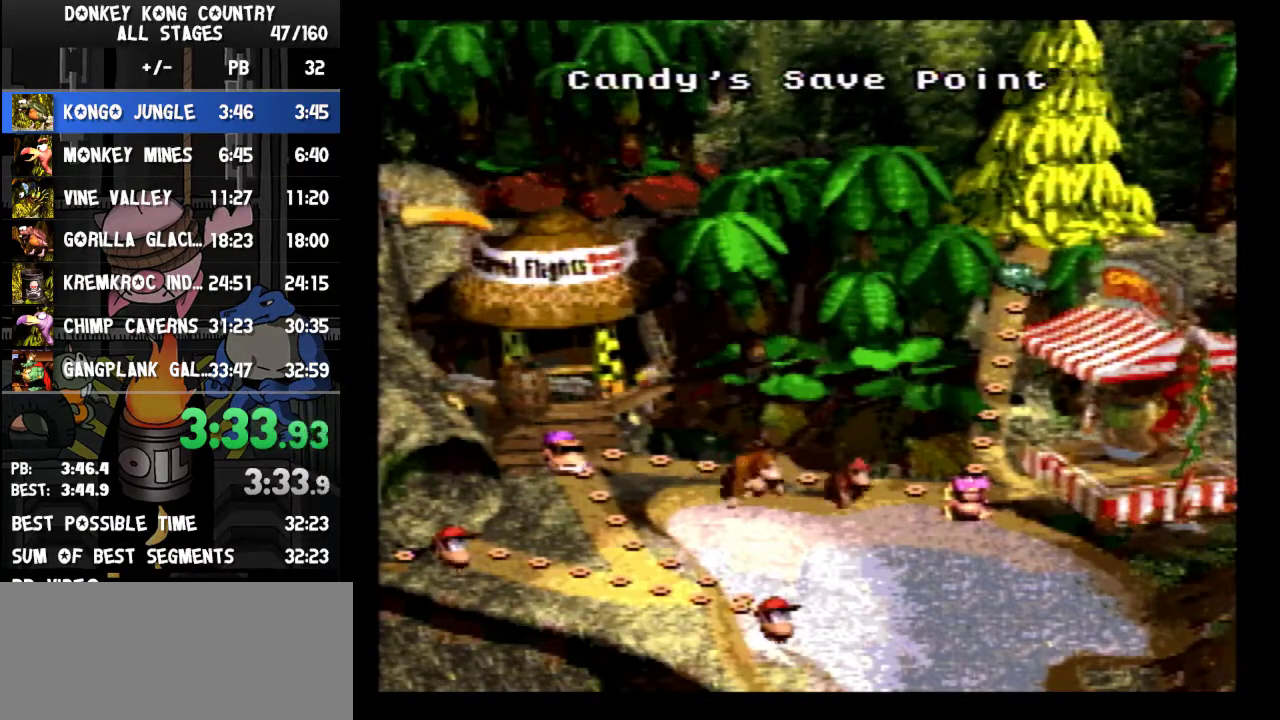
{"buttons": ["DPAD_UP"], "events": [[300, "DPAD_UP", "down"]]}
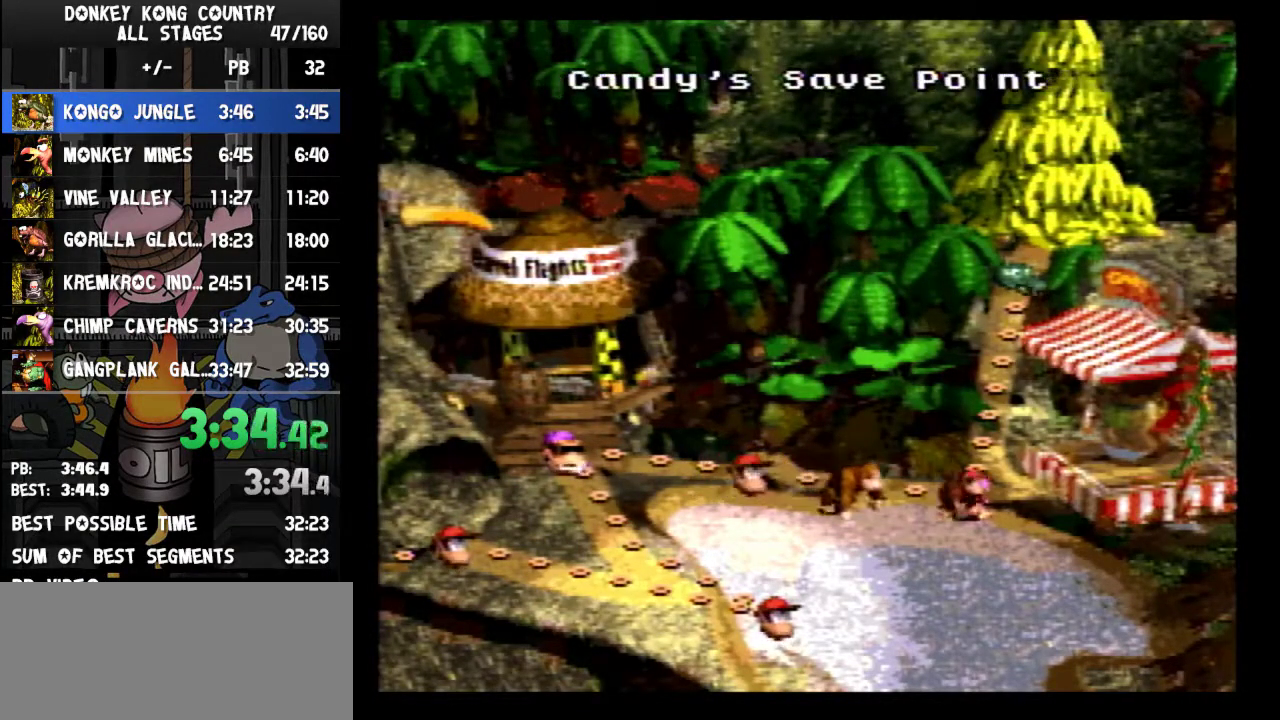
{"buttons": [], "events": [[433, "DPAD_UP", "up"]]}